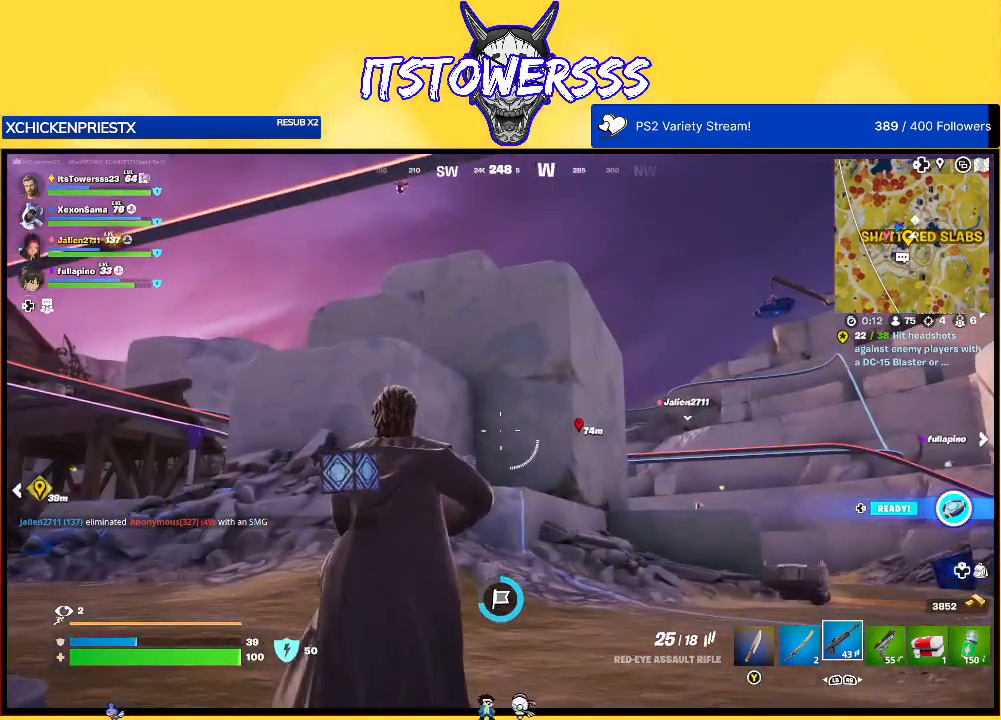
Gameplay with a controller (Xbox layout); each line is a JSON object with the inputs held at the frame after it. "events" lists button and stick changes between this image and that frame as [ms after this image, input, new state], when the widget could be followed in between.
{"buttons": [], "left_stick": "up-right", "right_stick": "down-left", "events": [[133, "left_stick", "up-right"], [383, "right_stick", "down-left"]]}
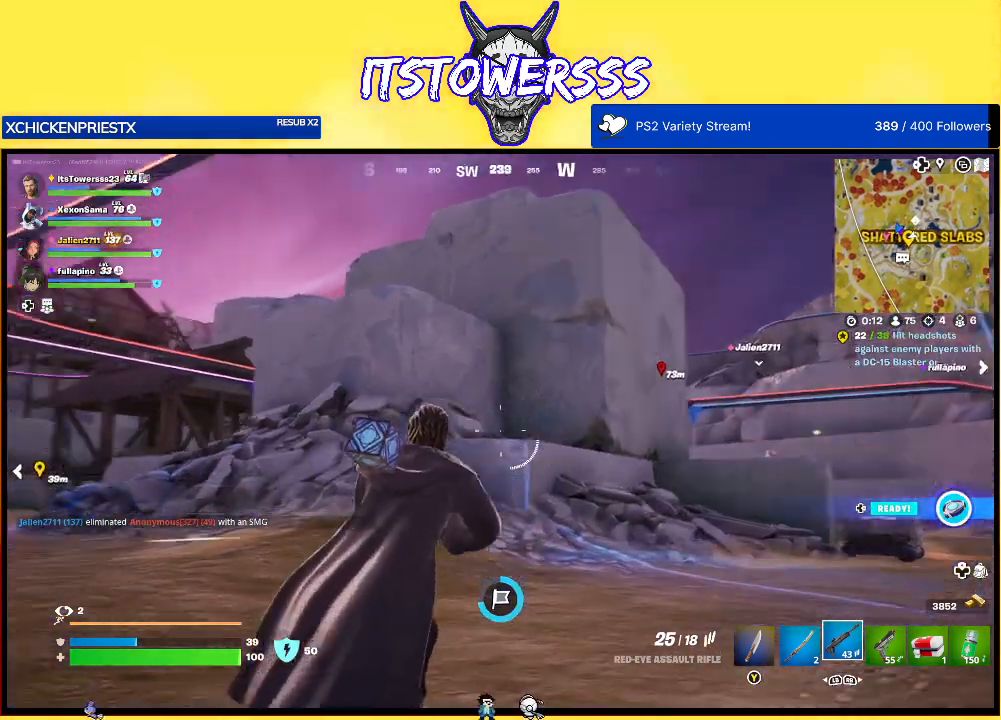
{"buttons": ["DPAD_RIGHT"], "left_stick": "left", "right_stick": "center", "events": [[117, "right_stick", "center"], [183, "left_stick", "up-left"], [283, "left_stick", "left"], [467, "DPAD_RIGHT", "down"]]}
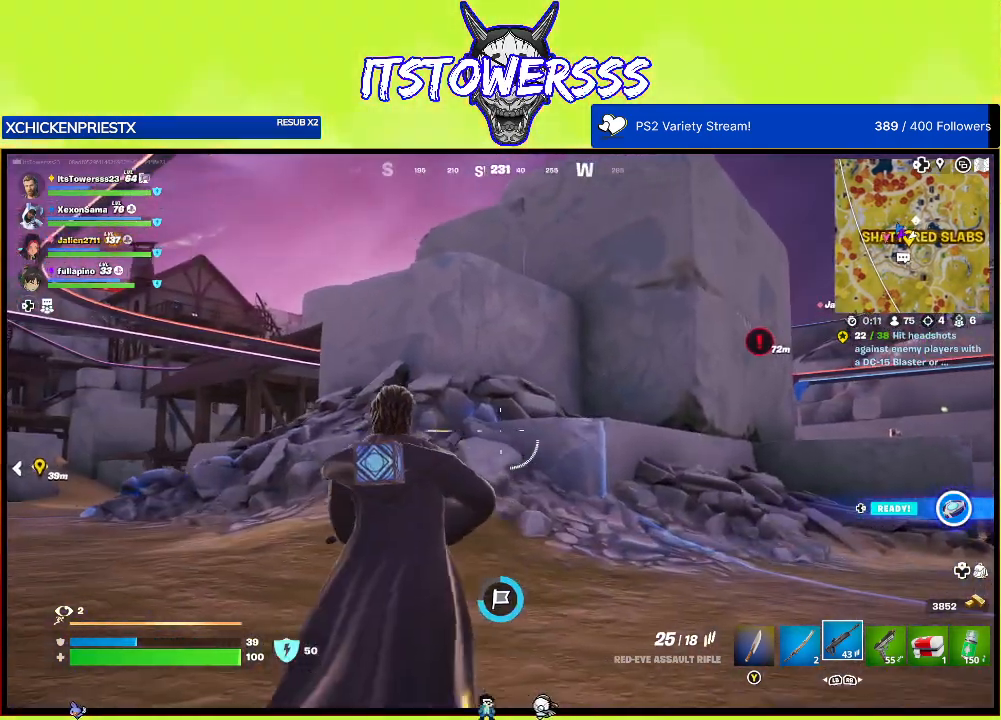
{"buttons": [], "left_stick": "up-right", "right_stick": "left", "events": [[67, "DPAD_RIGHT", "up"], [200, "left_stick", "up-left"], [450, "left_stick", "up-right"], [450, "right_stick", "left"]]}
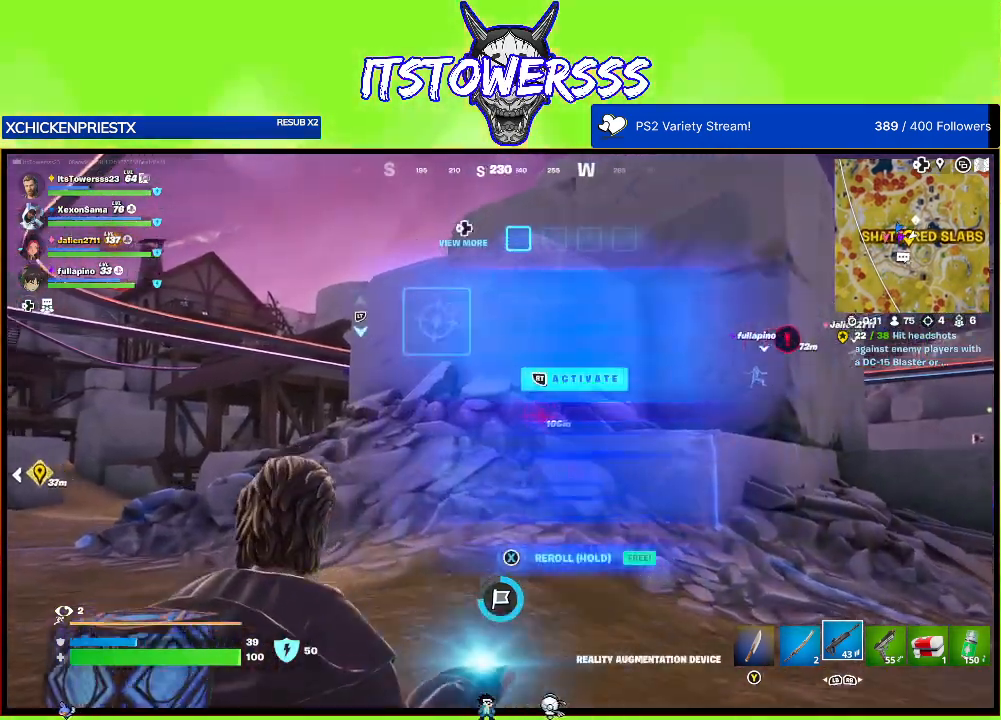
{"buttons": [], "left_stick": "down-left", "right_stick": "center", "events": [[117, "left_stick", "right"], [167, "right_stick", "center"], [283, "left_stick", "down"], [450, "left_stick", "down-left"]]}
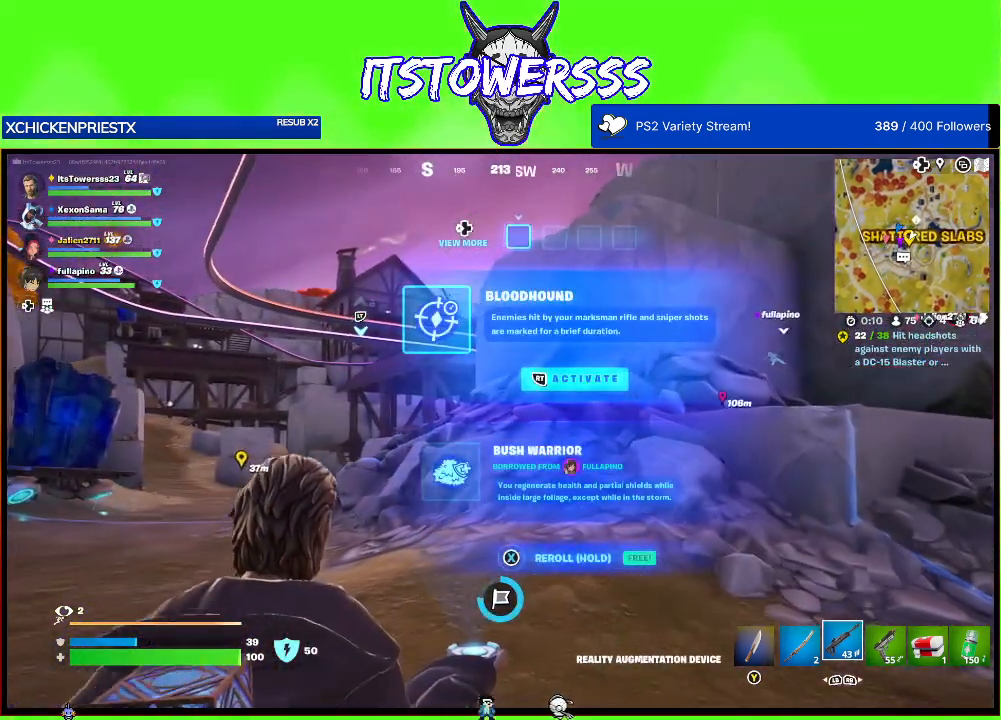
{"buttons": [], "left_stick": "down-left", "right_stick": "center", "events": []}
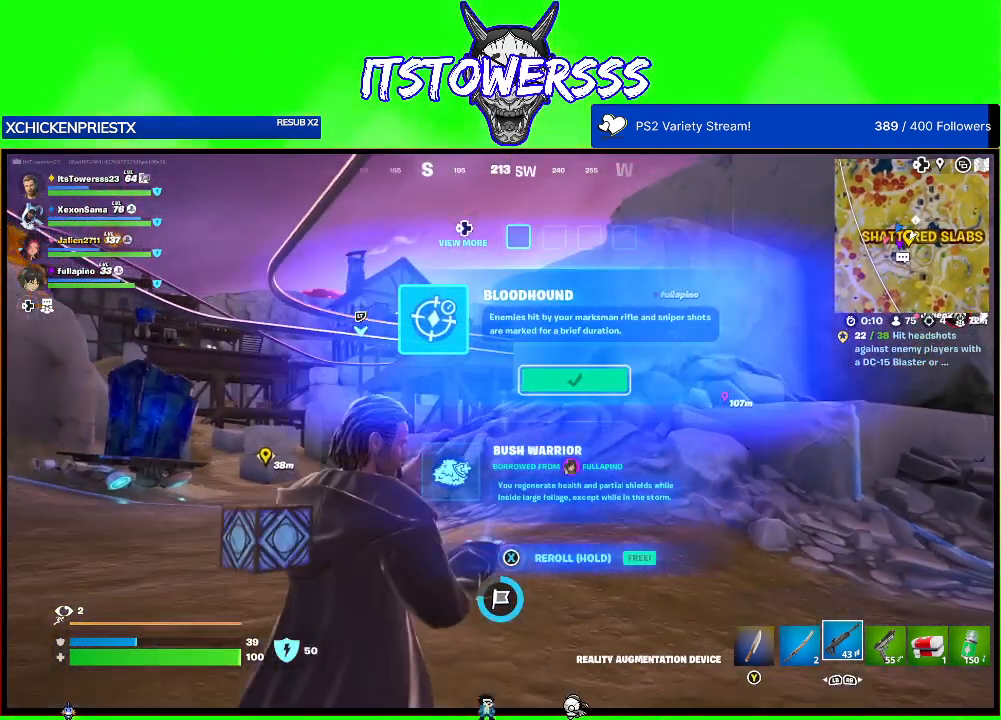
{"buttons": [], "left_stick": "down-left", "right_stick": "center", "events": []}
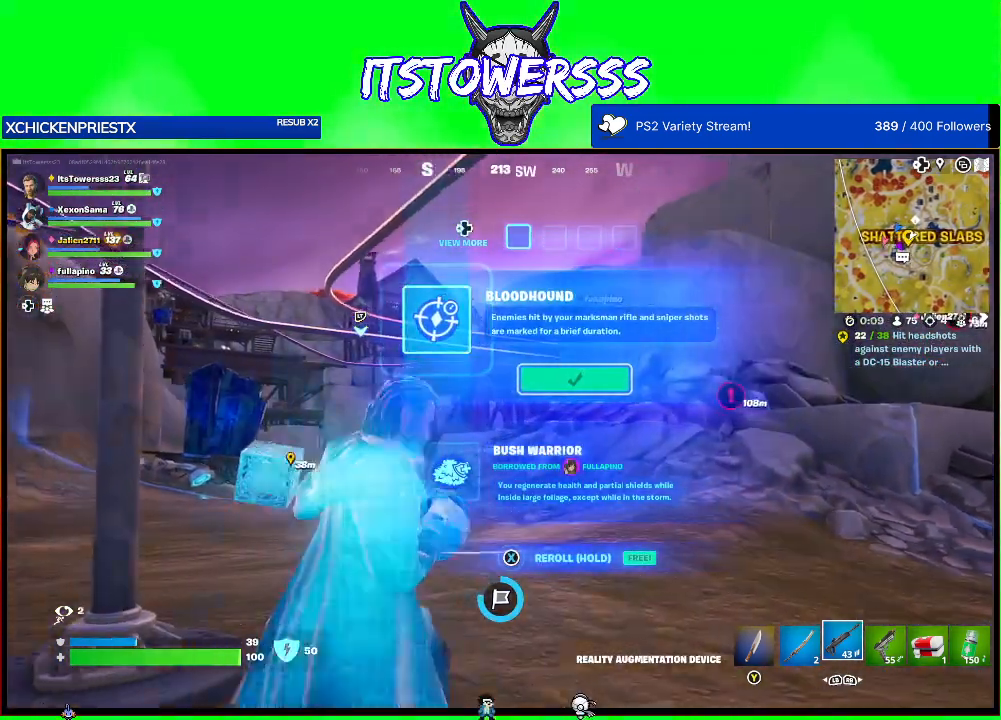
{"buttons": [], "left_stick": "down-right", "right_stick": "center", "events": [[50, "right_stick", "right"], [333, "right_stick", "center"], [350, "left_stick", "down-right"]]}
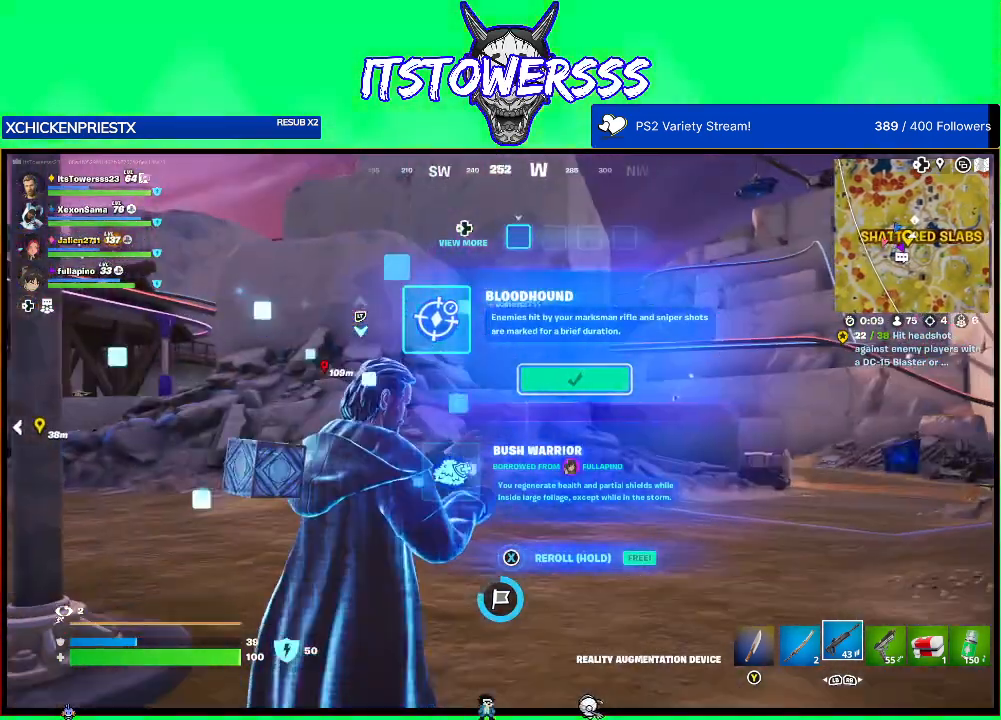
{"buttons": [], "left_stick": "up-right", "right_stick": "center", "events": [[167, "left_stick", "right"], [317, "left_stick", "up-right"]]}
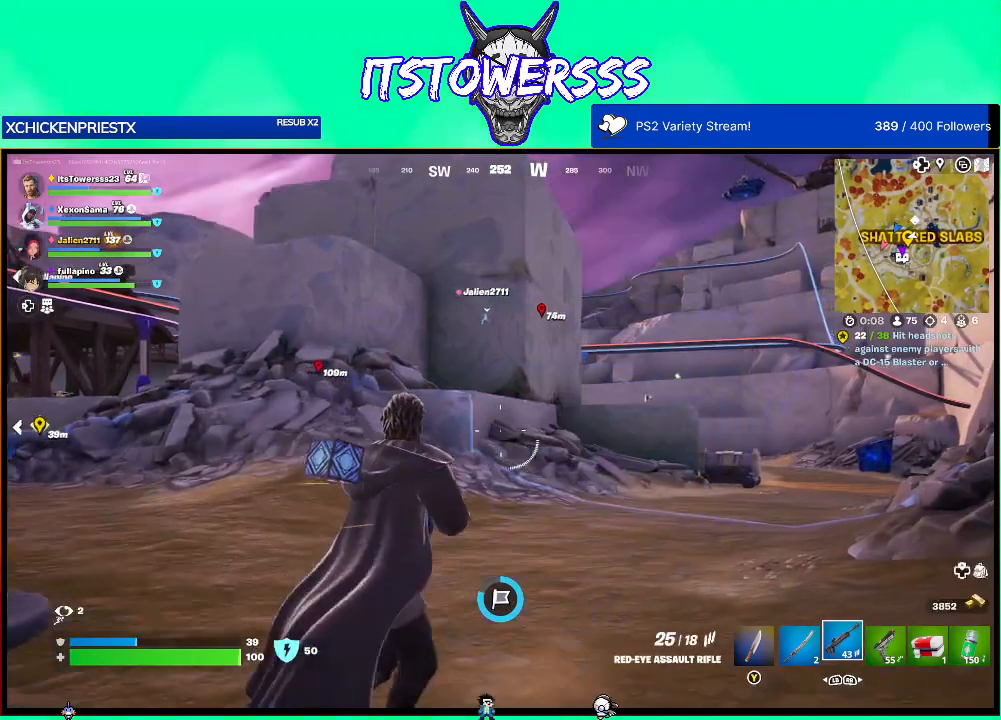
{"buttons": [], "left_stick": "up-right", "right_stick": "left", "events": [[467, "right_stick", "left"]]}
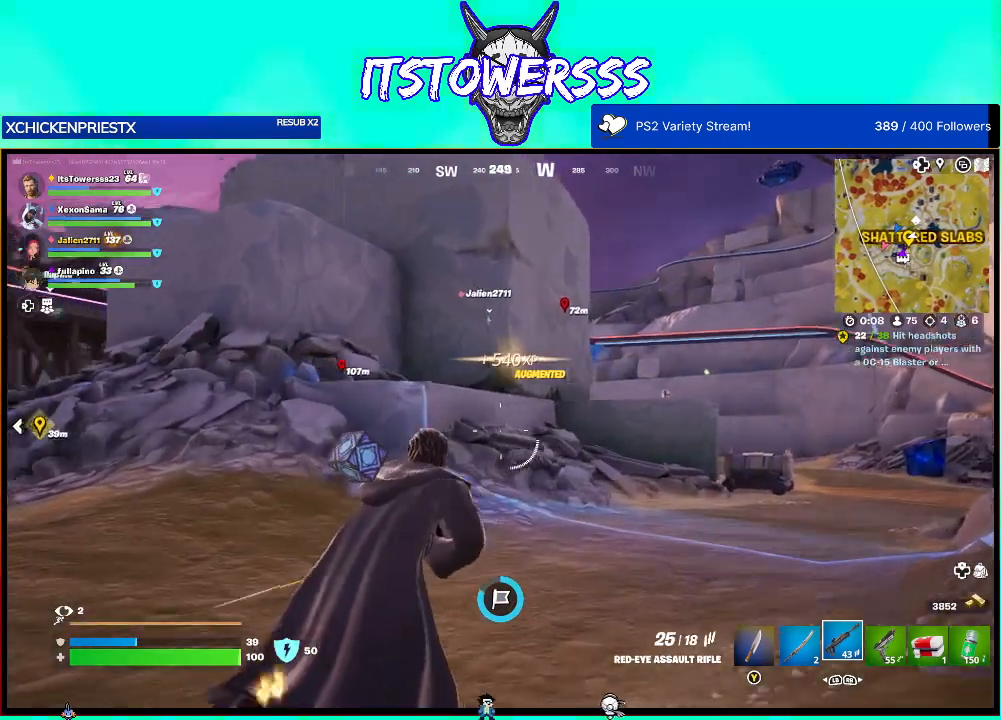
{"buttons": [], "left_stick": "down-left", "right_stick": "left", "events": [[100, "right_stick", "center"], [133, "left_stick", "up-left"], [250, "left_stick", "down-left"], [267, "right_stick", "left"]]}
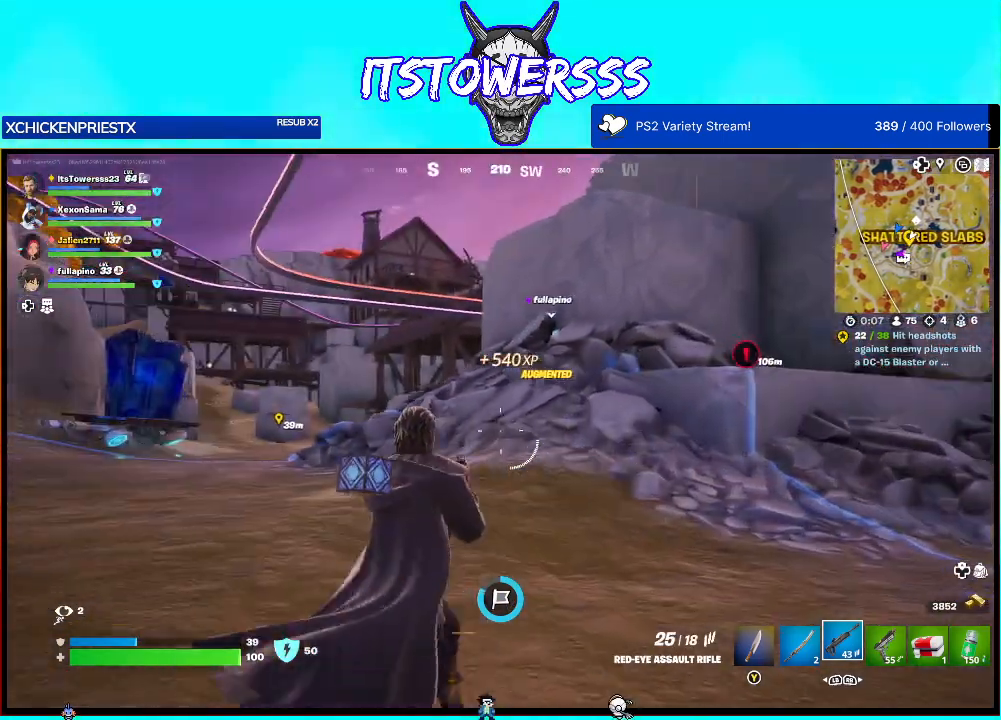
{"buttons": [], "left_stick": "up-left", "right_stick": "left", "events": [[50, "right_stick", "center"], [167, "right_stick", "left"], [500, "left_stick", "up-left"]]}
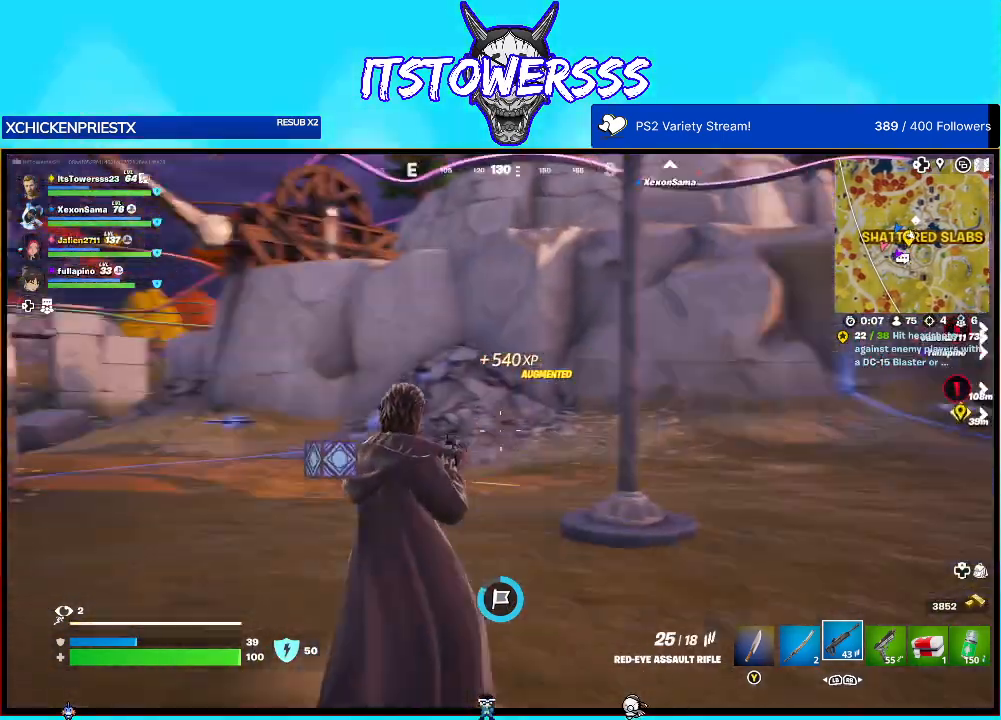
{"buttons": [], "left_stick": "up-left", "right_stick": "right", "events": [[33, "right_stick", "center"], [450, "right_stick", "right"]]}
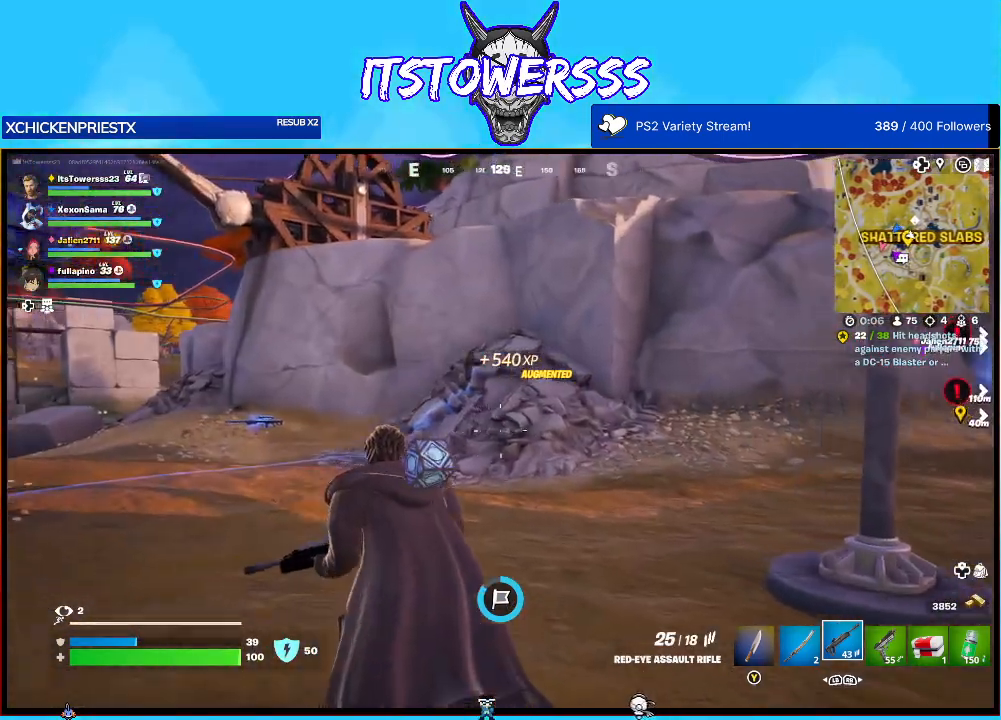
{"buttons": [], "left_stick": "up-left", "right_stick": "right", "events": [[267, "right_stick", "center"], [433, "right_stick", "right"]]}
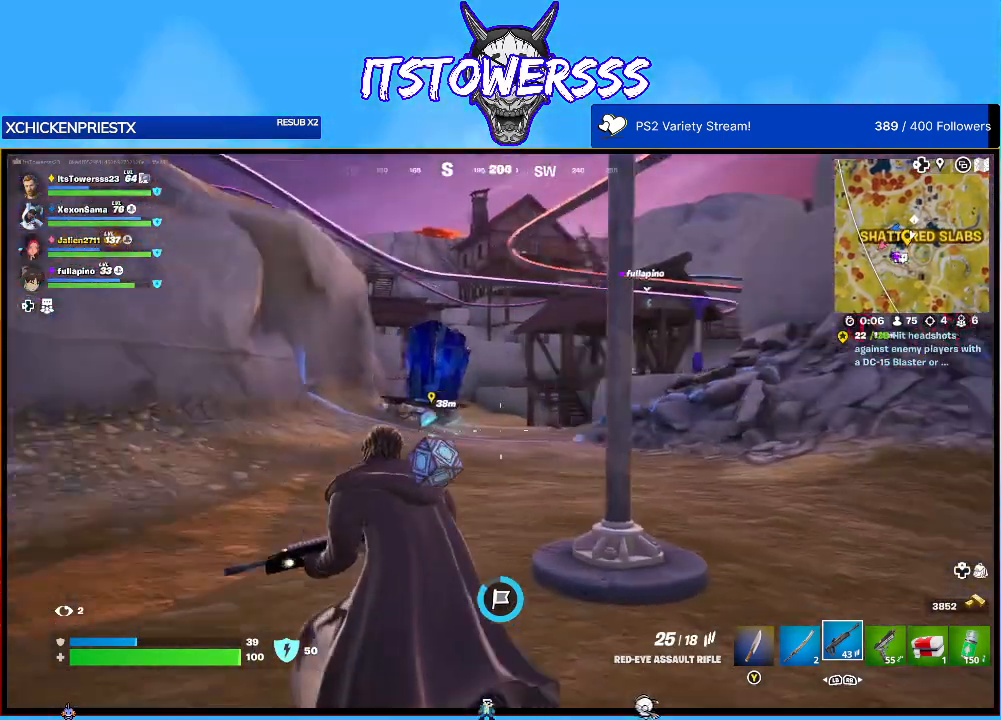
{"buttons": [], "left_stick": "up-right", "right_stick": "center", "events": [[117, "right_stick", "center"], [467, "left_stick", "up-right"]]}
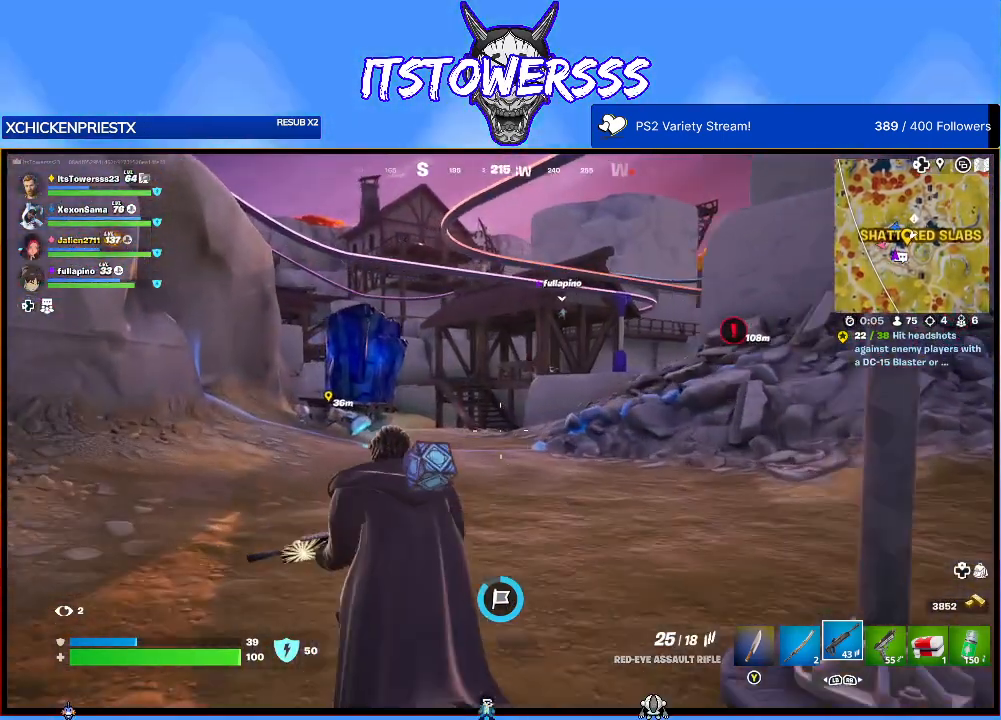
{"buttons": [], "left_stick": "up-right", "right_stick": "center", "events": []}
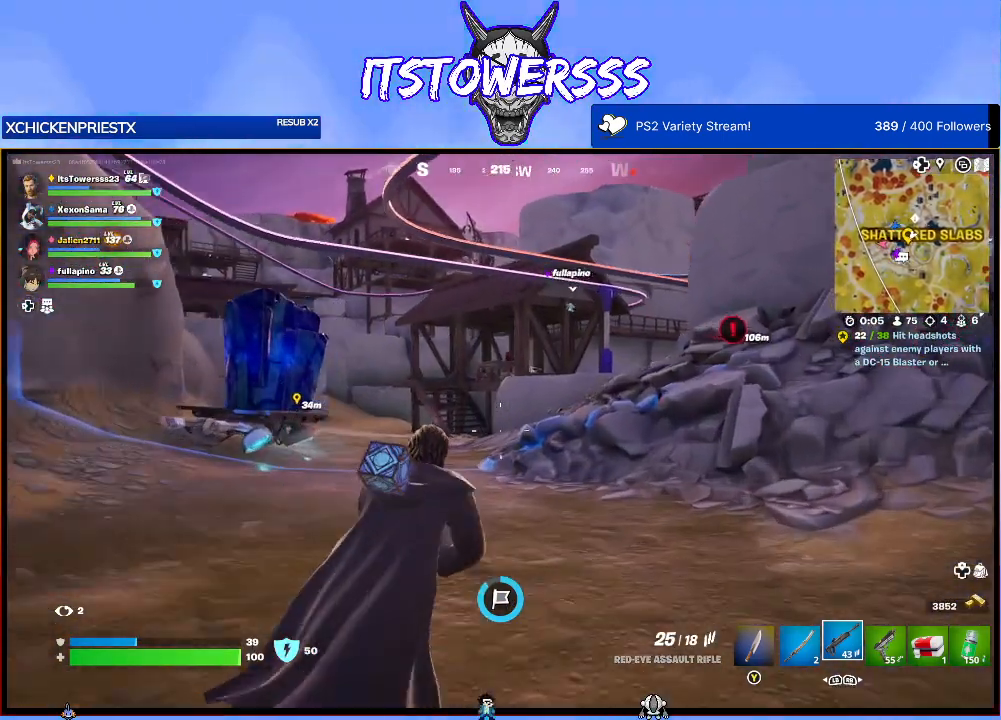
{"buttons": [], "left_stick": "right", "right_stick": "center", "events": [[33, "right_stick", "right"], [150, "left_stick", "right"], [417, "right_stick", "center"]]}
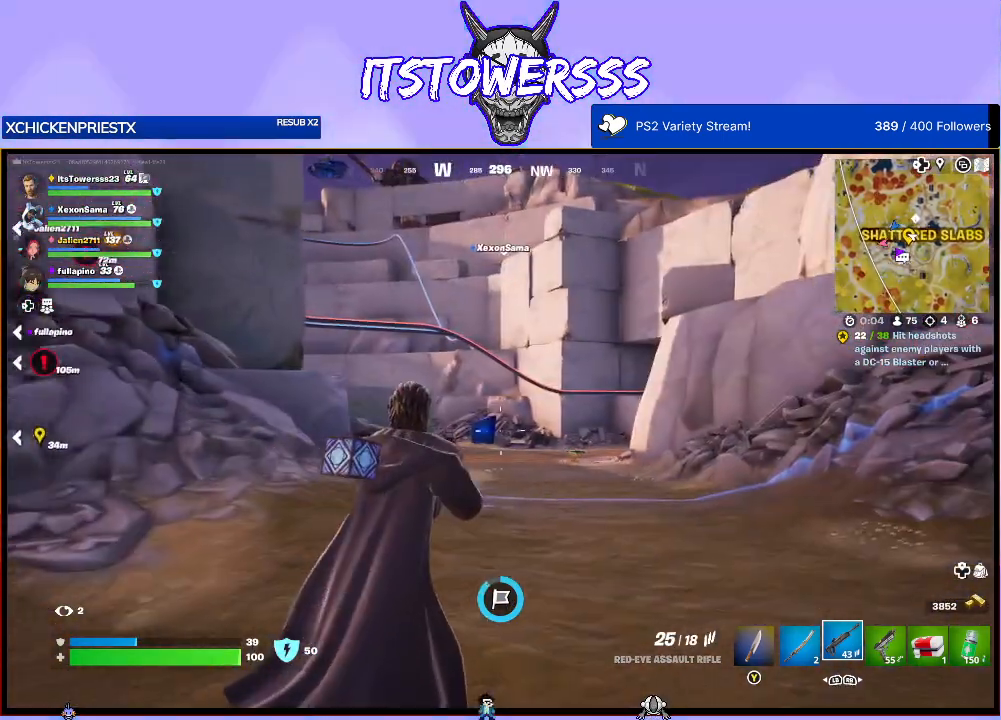
{"buttons": [], "left_stick": "right", "right_stick": "left", "events": [[350, "right_stick", "left"]]}
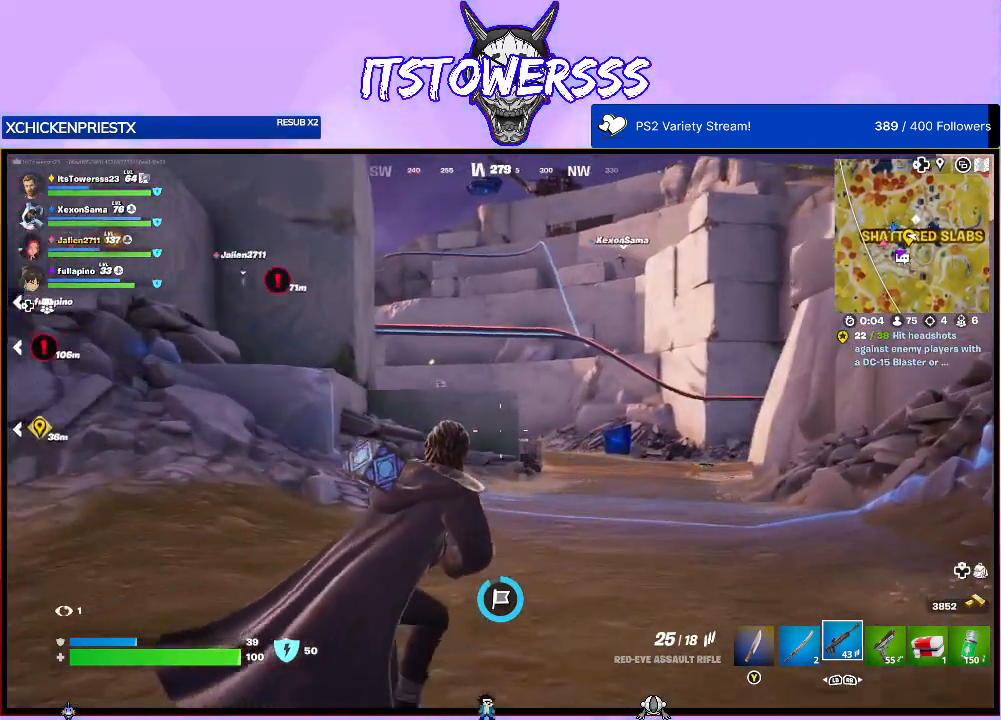
{"buttons": [], "left_stick": "right", "right_stick": "center", "events": [[83, "right_stick", "center"], [283, "right_stick", "left"], [483, "right_stick", "center"]]}
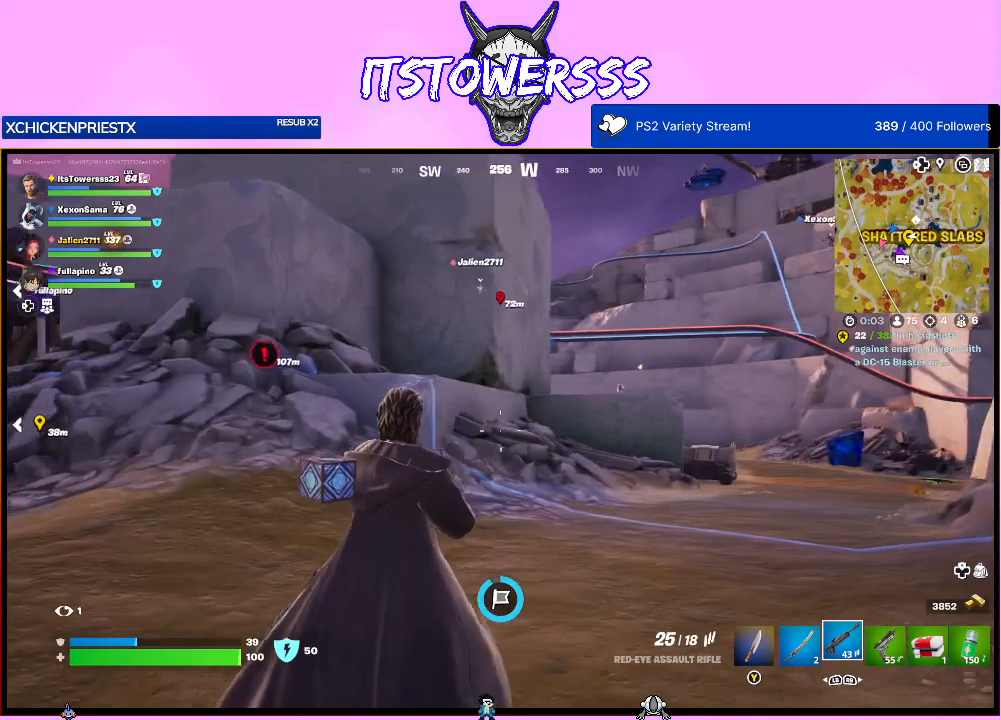
{"buttons": [], "left_stick": "right", "right_stick": "center", "events": [[133, "right_stick", "left"], [300, "right_stick", "center"]]}
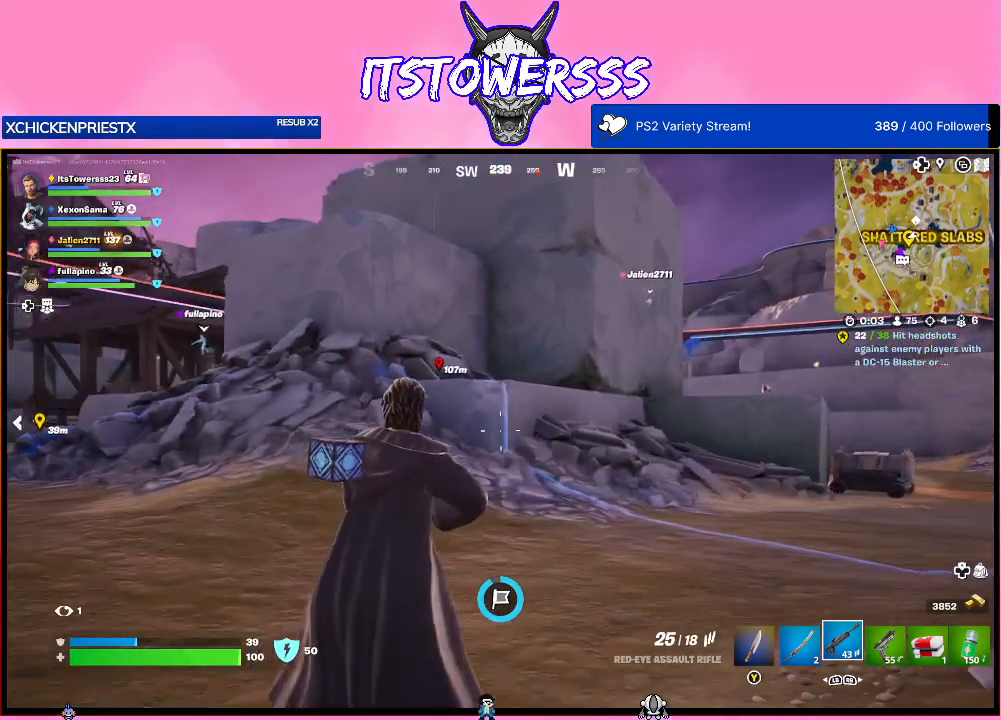
{"buttons": [], "left_stick": "down-left", "right_stick": "center", "events": [[183, "right_stick", "left"], [200, "left_stick", "down-right"], [317, "left_stick", "down-left"], [467, "right_stick", "center"]]}
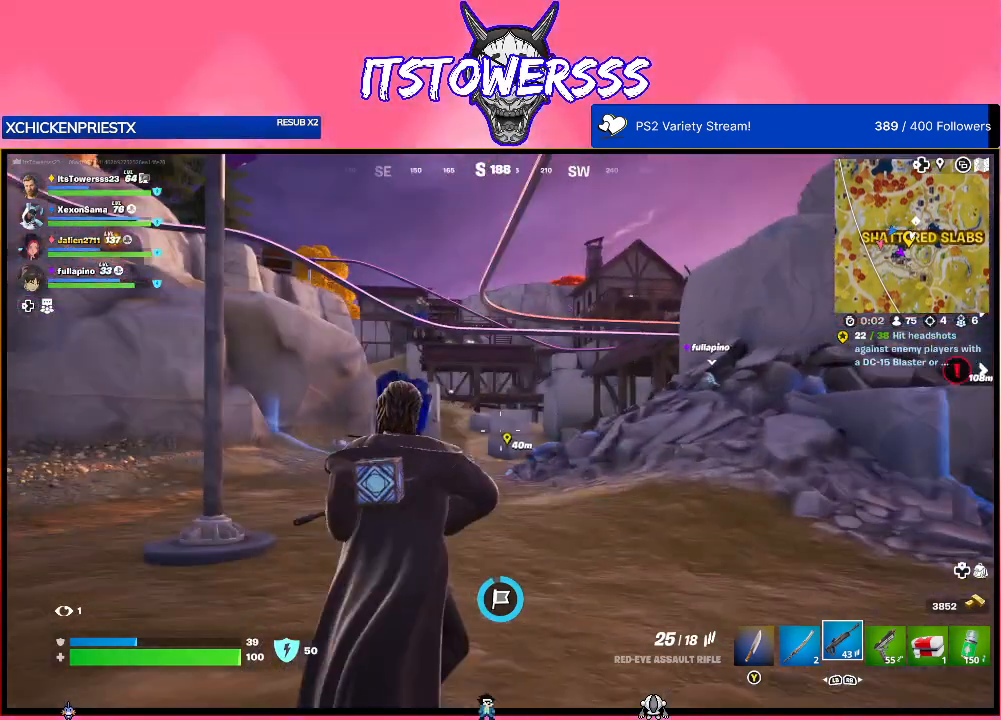
{"buttons": [], "left_stick": "left", "right_stick": "center", "events": [[333, "left_stick", "left"]]}
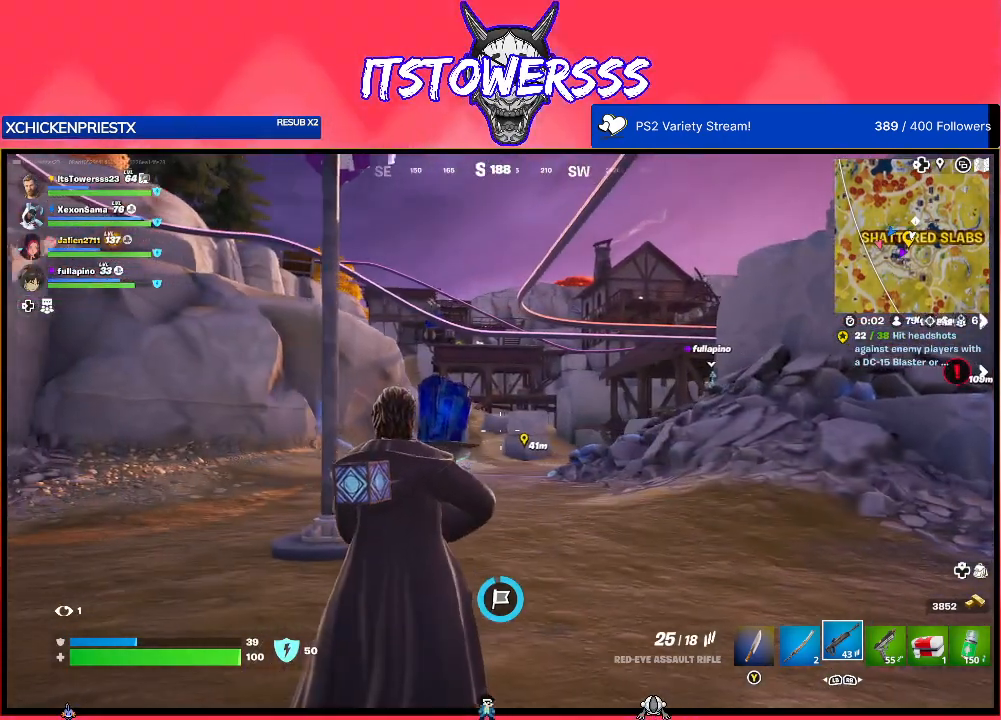
{"buttons": [], "left_stick": "left", "right_stick": "center", "events": []}
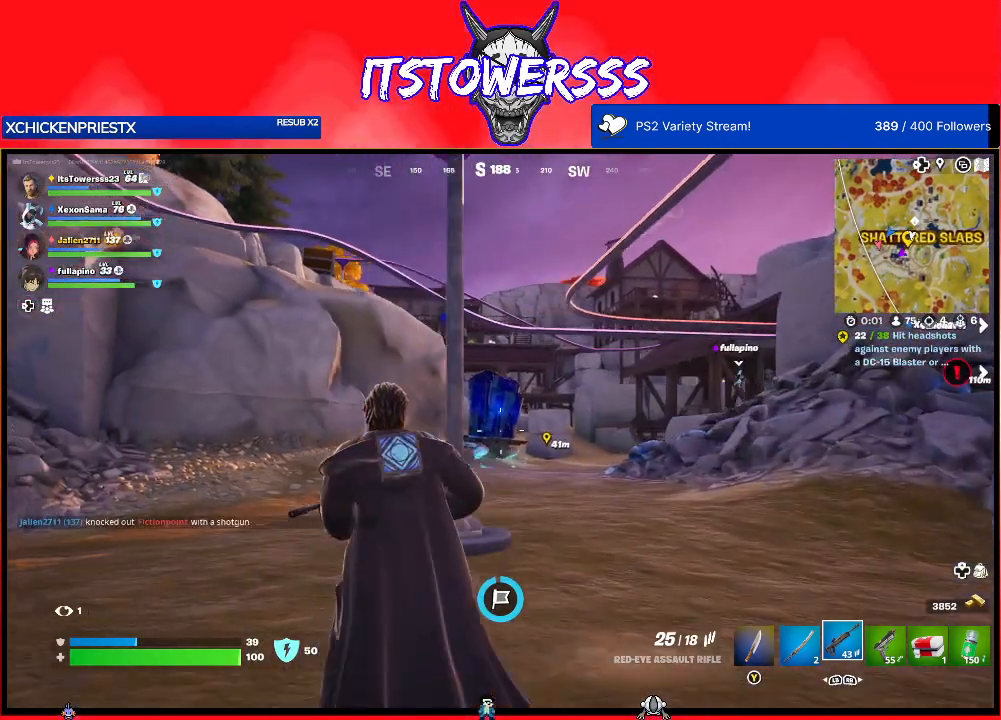
{"buttons": [], "left_stick": "left", "right_stick": "right", "events": [[250, "right_stick", "right"]]}
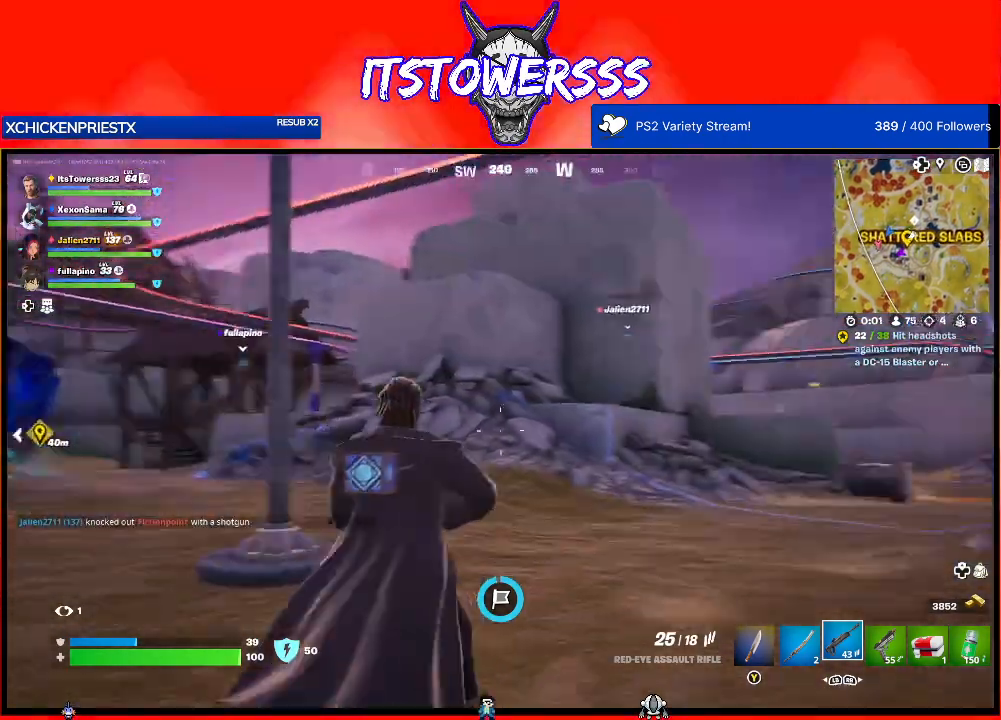
{"buttons": [], "left_stick": "center", "right_stick": "center", "events": [[50, "right_stick", "center"], [133, "left_stick", "down-left"], [500, "left_stick", "center"]]}
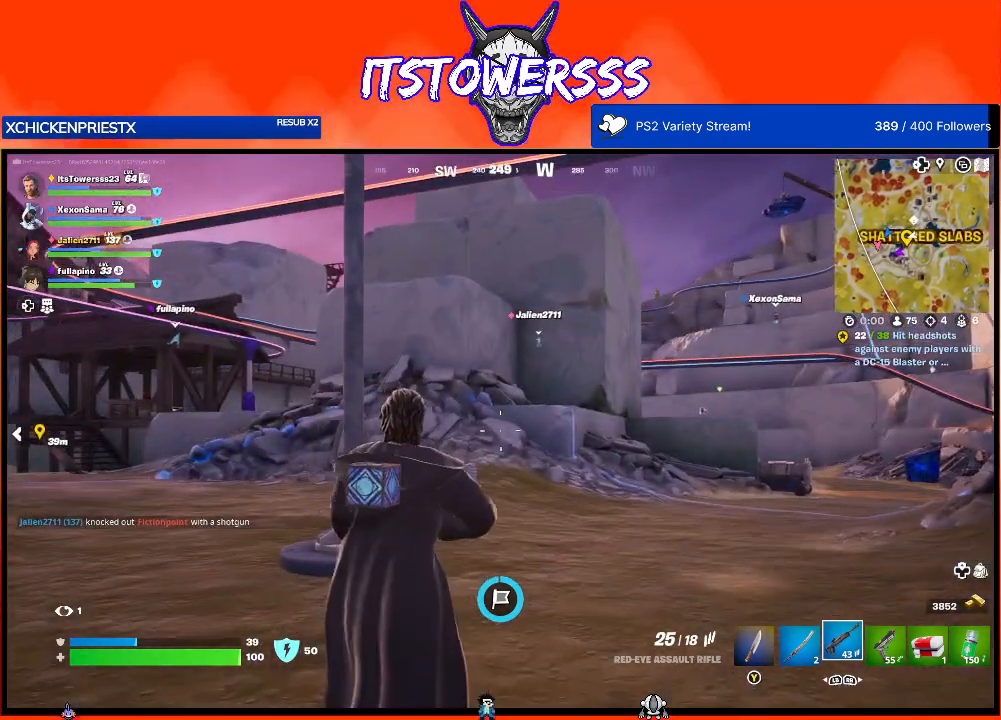
{"buttons": [], "left_stick": "right", "right_stick": "center", "events": [[50, "left_stick", "right"]]}
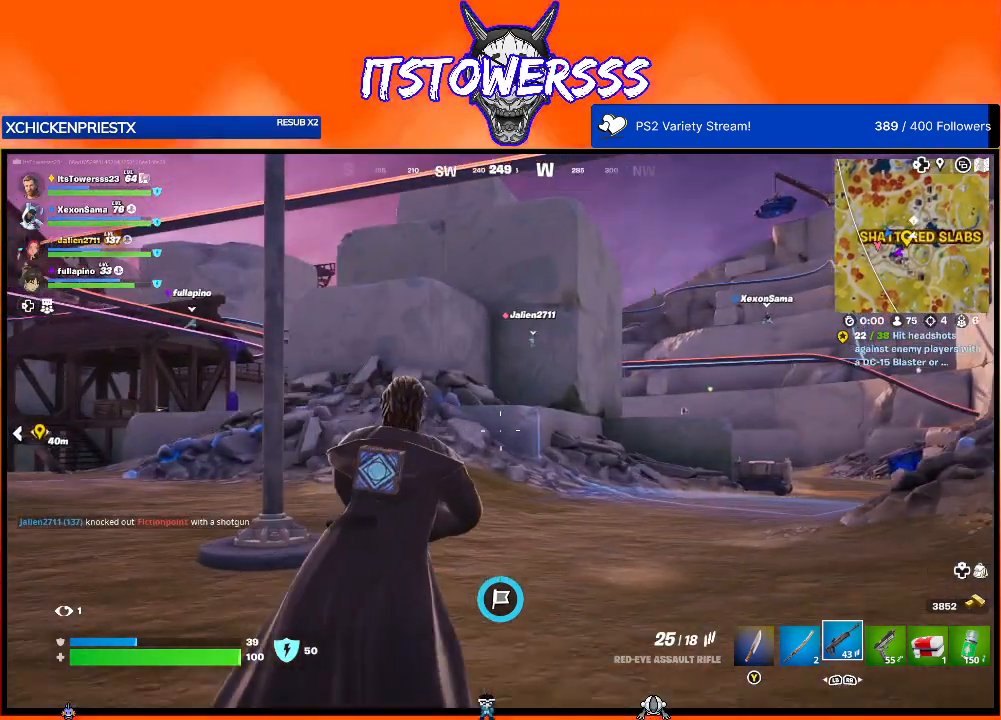
{"buttons": [], "left_stick": "right", "right_stick": "left", "events": [[300, "right_stick", "left"]]}
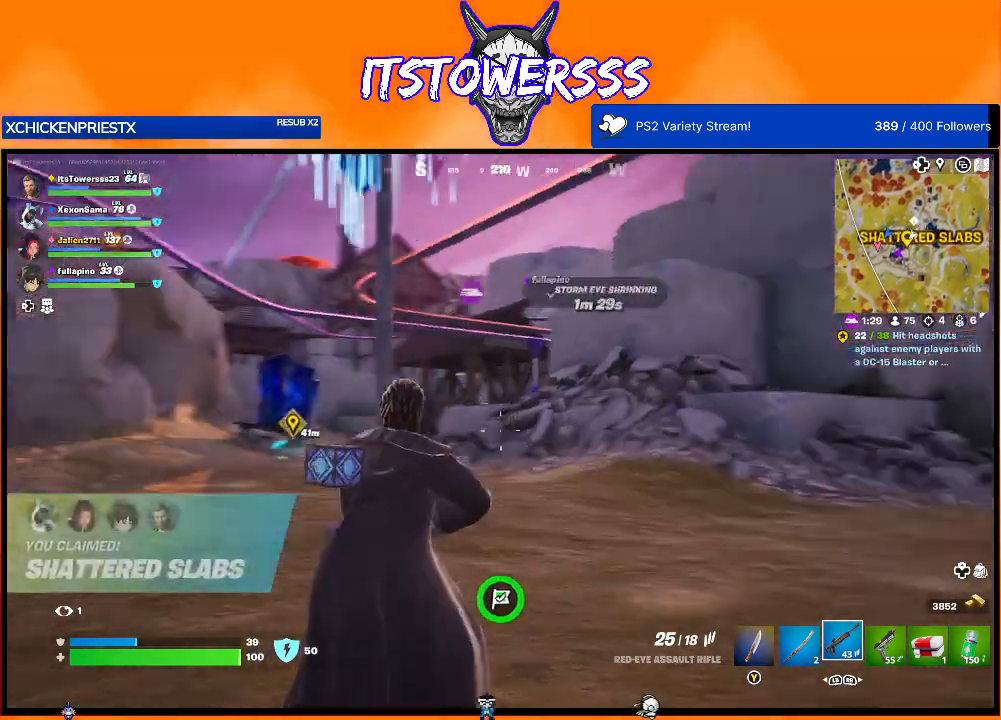
{"buttons": [], "left_stick": "right", "right_stick": "up-left", "events": [[50, "left_stick", "down-right"], [67, "right_stick", "up"], [150, "right_stick", "center"], [317, "left_stick", "right"], [450, "right_stick", "up-left"]]}
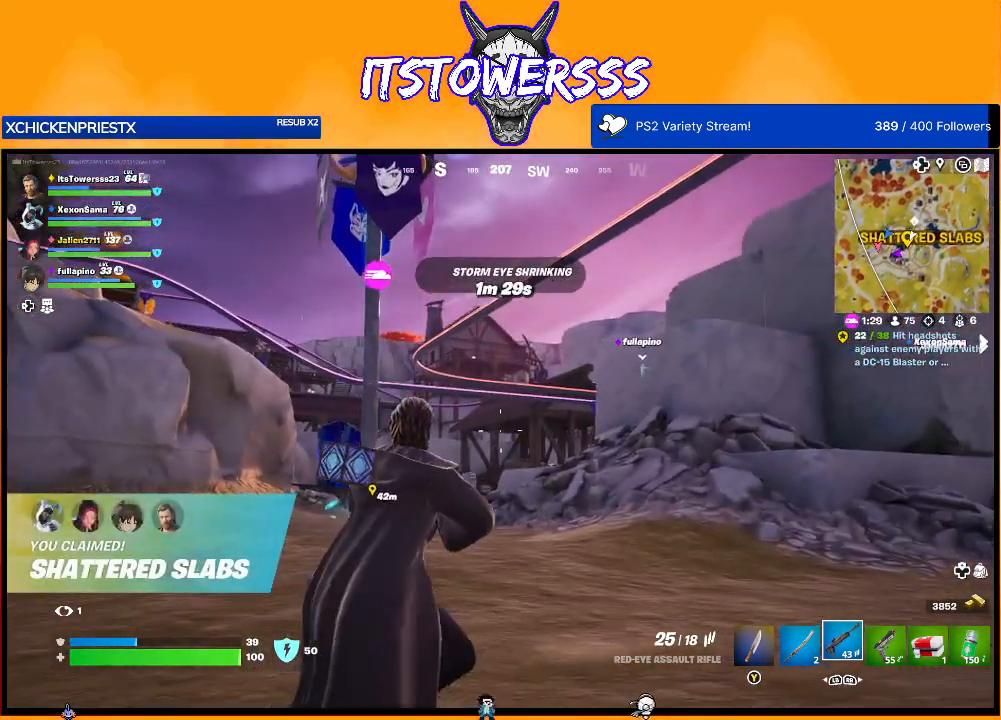
{"buttons": [], "left_stick": "right", "right_stick": "up", "events": [[100, "right_stick", "center"], [233, "right_stick", "left"], [383, "right_stick", "up"]]}
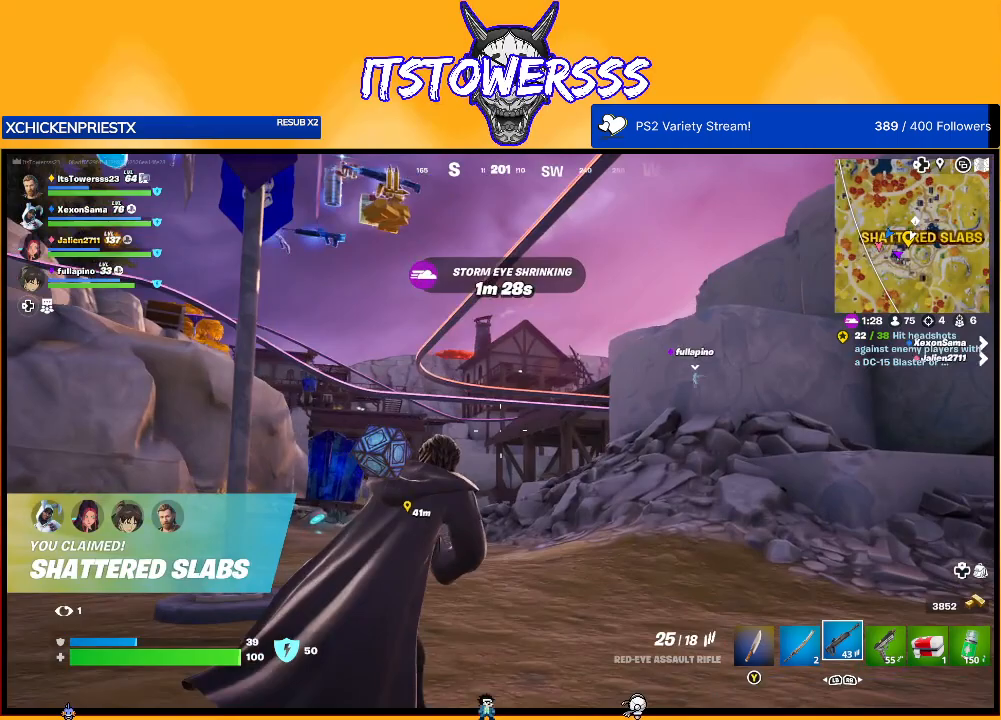
{"buttons": [], "left_stick": "right", "right_stick": "left", "events": [[33, "right_stick", "left"], [233, "right_stick", "center"], [417, "right_stick", "left"]]}
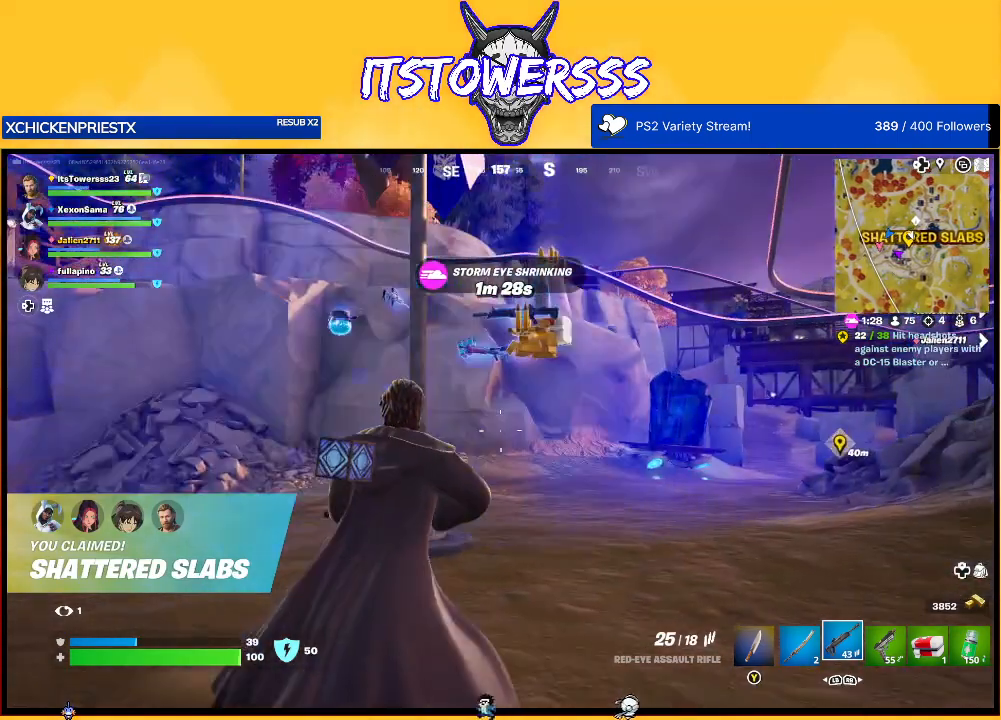
{"buttons": [], "left_stick": "up-right", "right_stick": "center", "events": [[17, "right_stick", "down-left"], [133, "left_stick", "up-right"], [317, "right_stick", "center"]]}